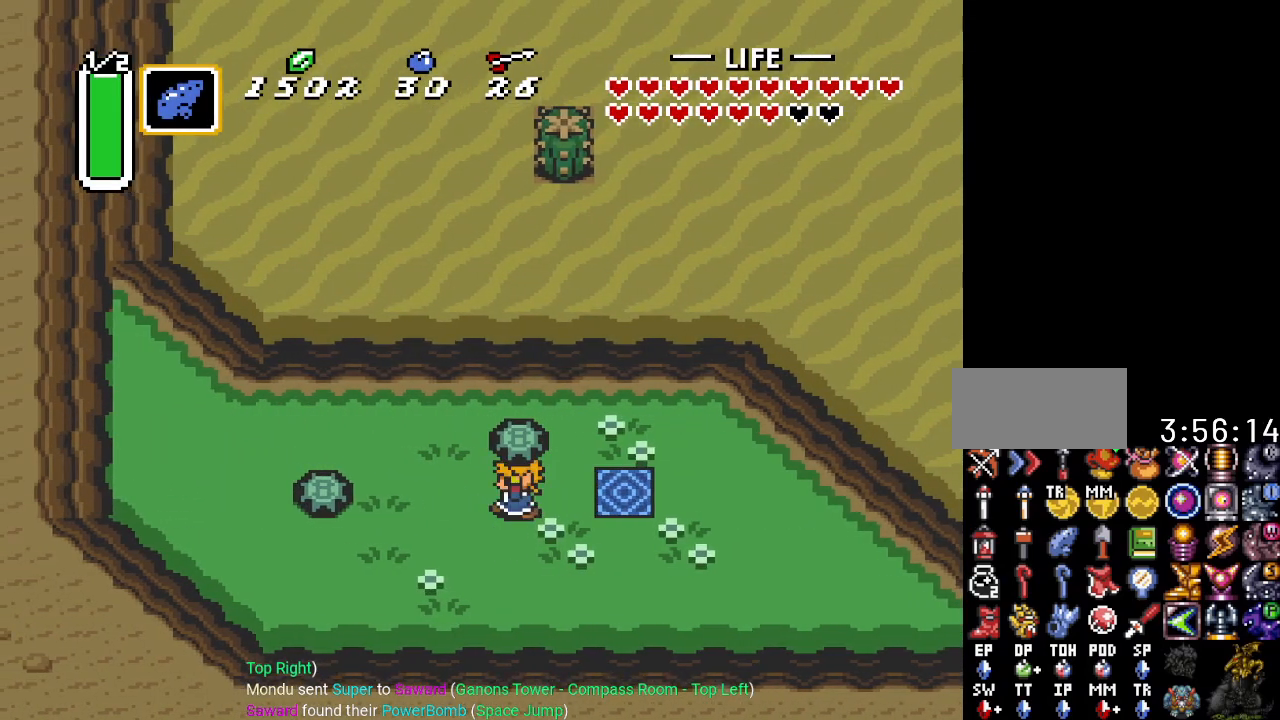
Gameplay with a controller (Nintendo layout); each line is a JSON object with the inputs held at the frame after it. "events" lists button and stick changes between this image and that frame as [ms after this image, input, new state], when the widget could be followed in between. Not read: L3 R3.
{"buttons": [], "events": [[50, "A", "down"], [117, "DPAD_RIGHT", "down"], [184, "A", "up"], [417, "DPAD_RIGHT", "up"]]}
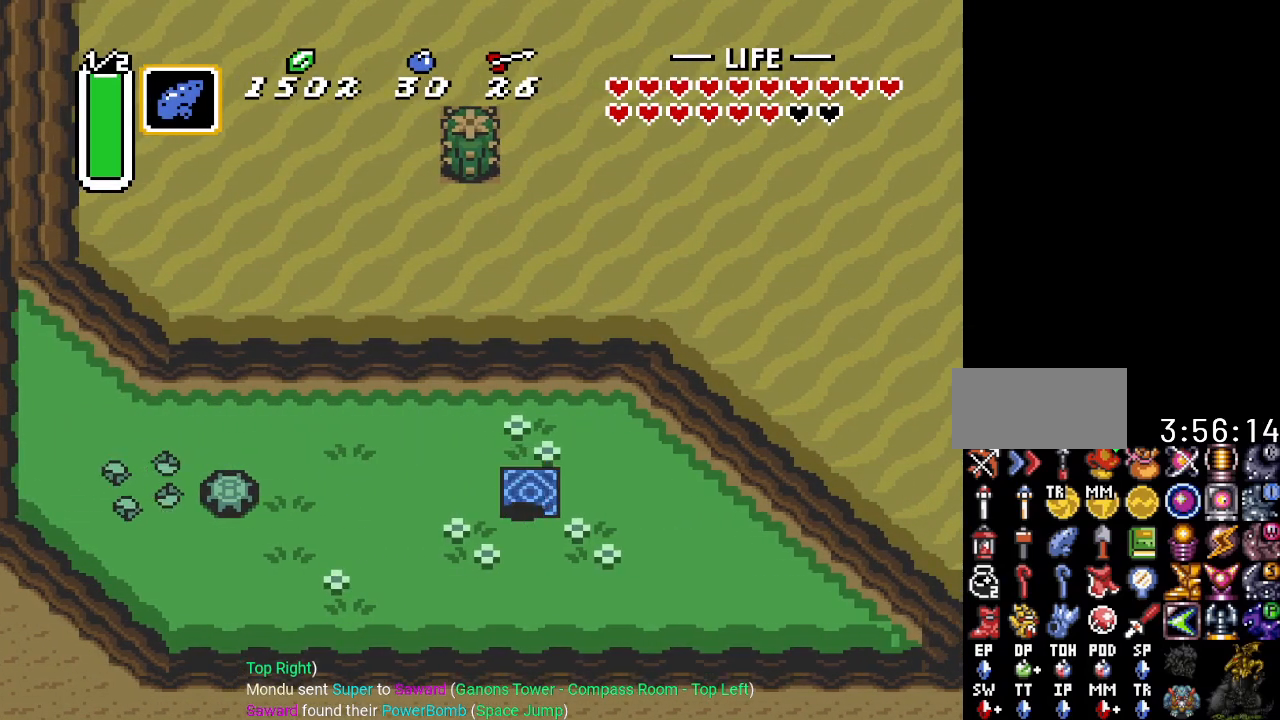
{"buttons": [], "events": []}
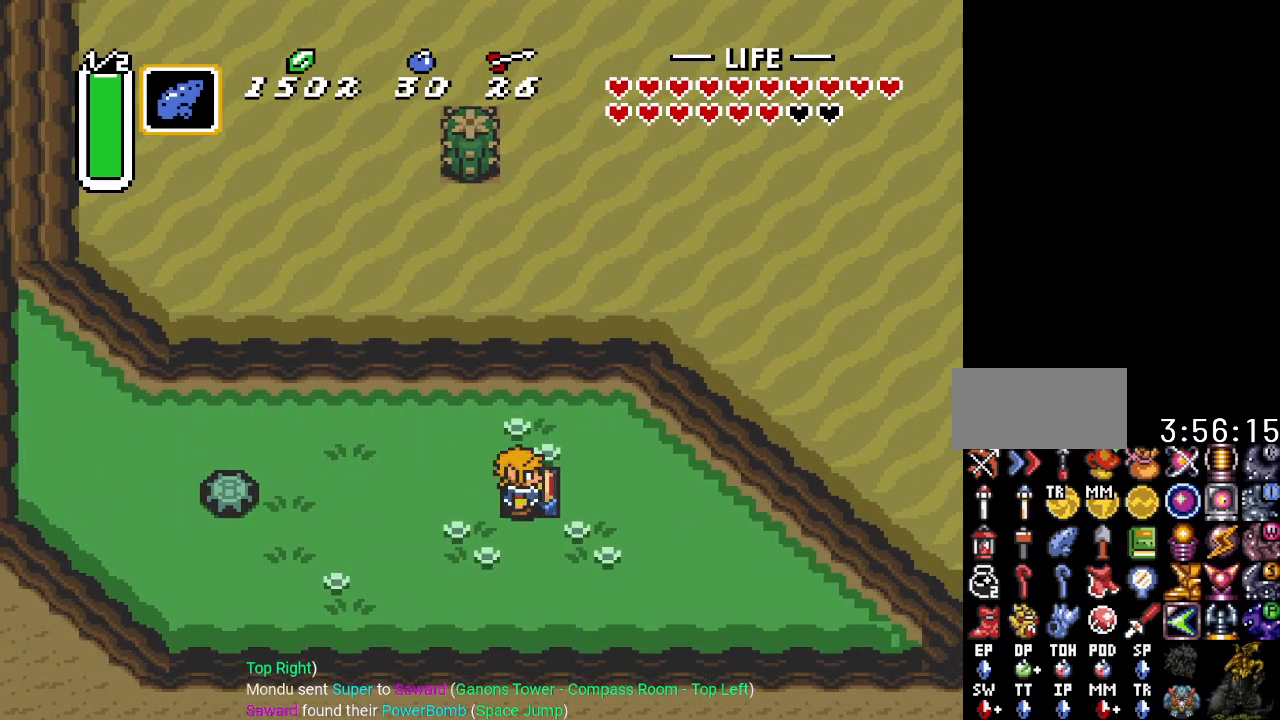
{"buttons": [], "events": []}
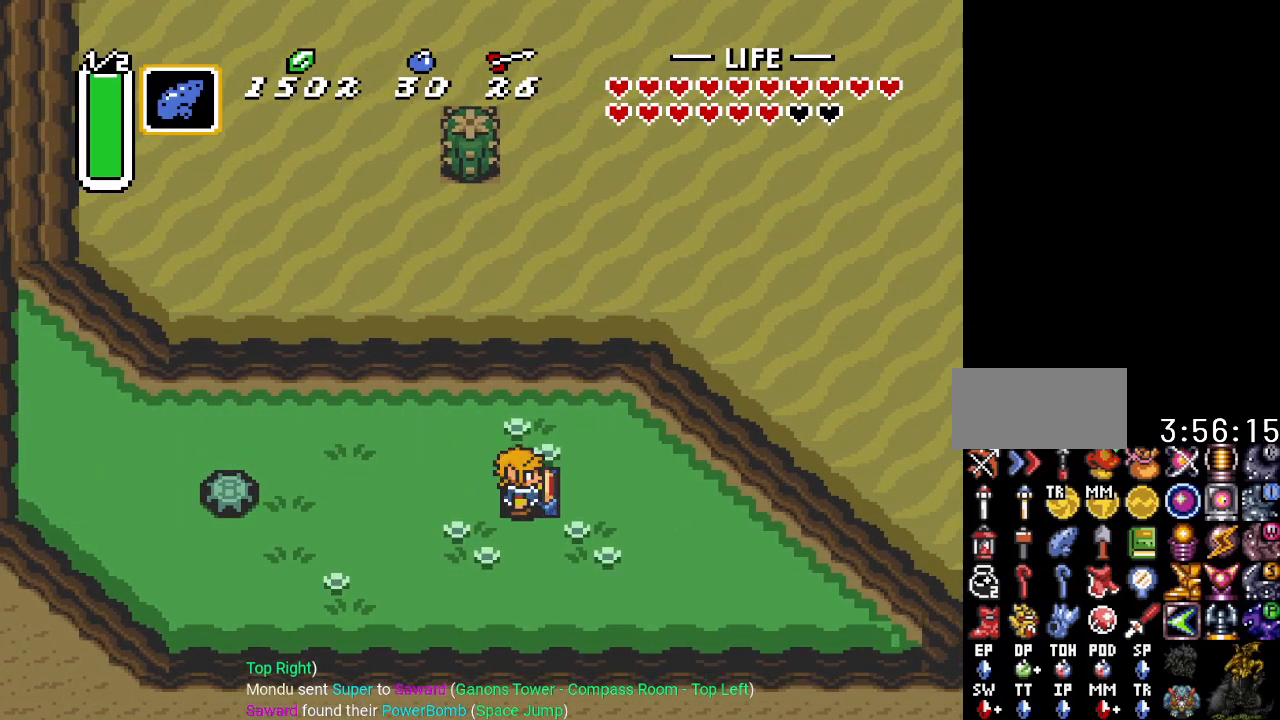
{"buttons": [], "events": []}
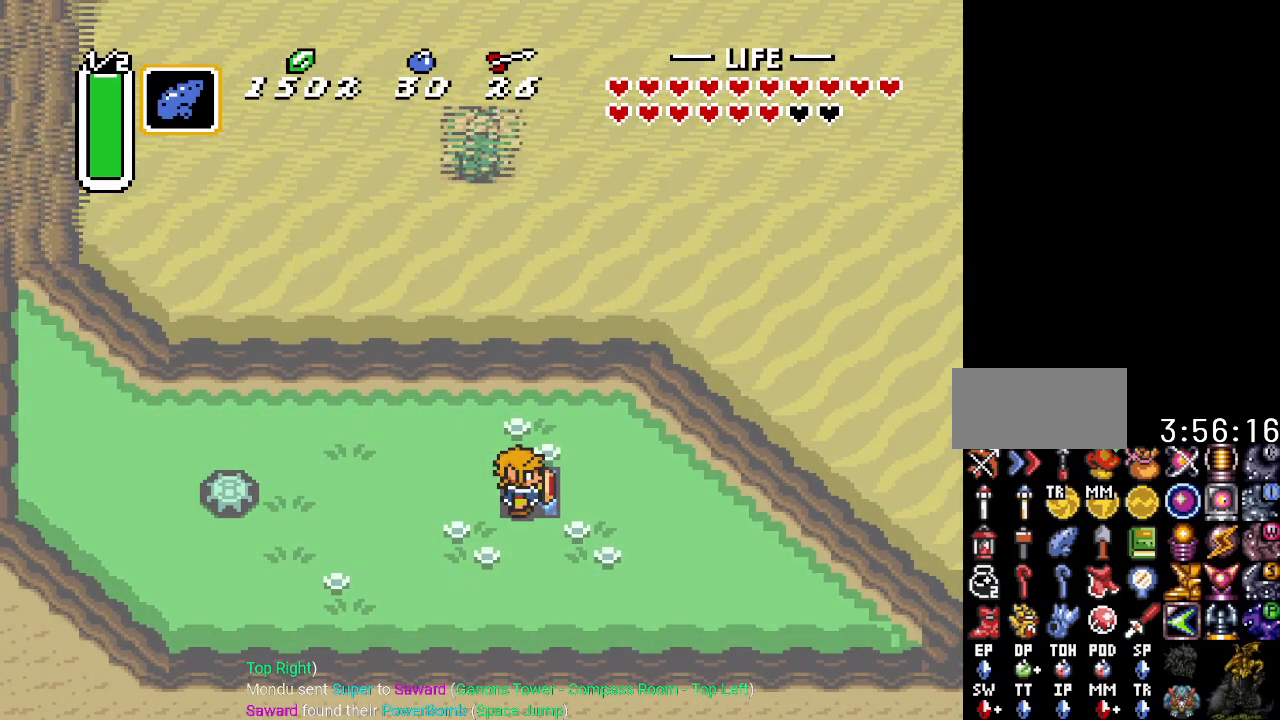
{"buttons": [], "events": []}
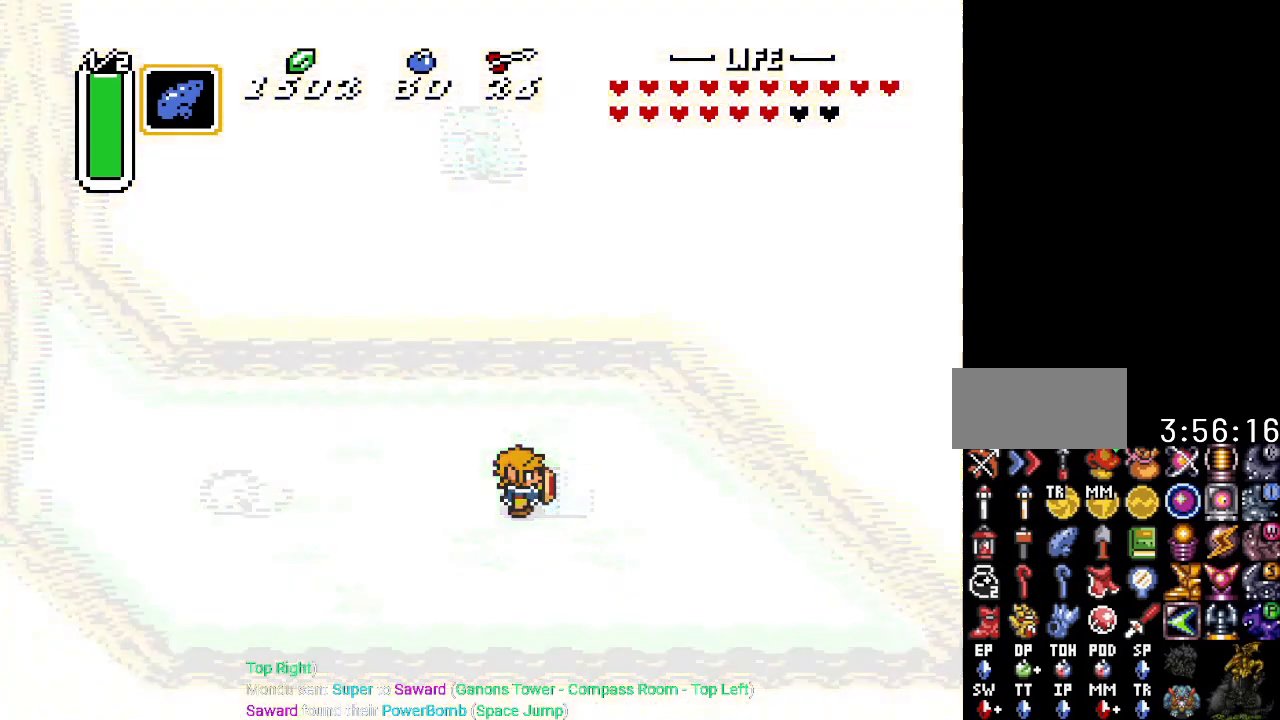
{"buttons": [], "events": []}
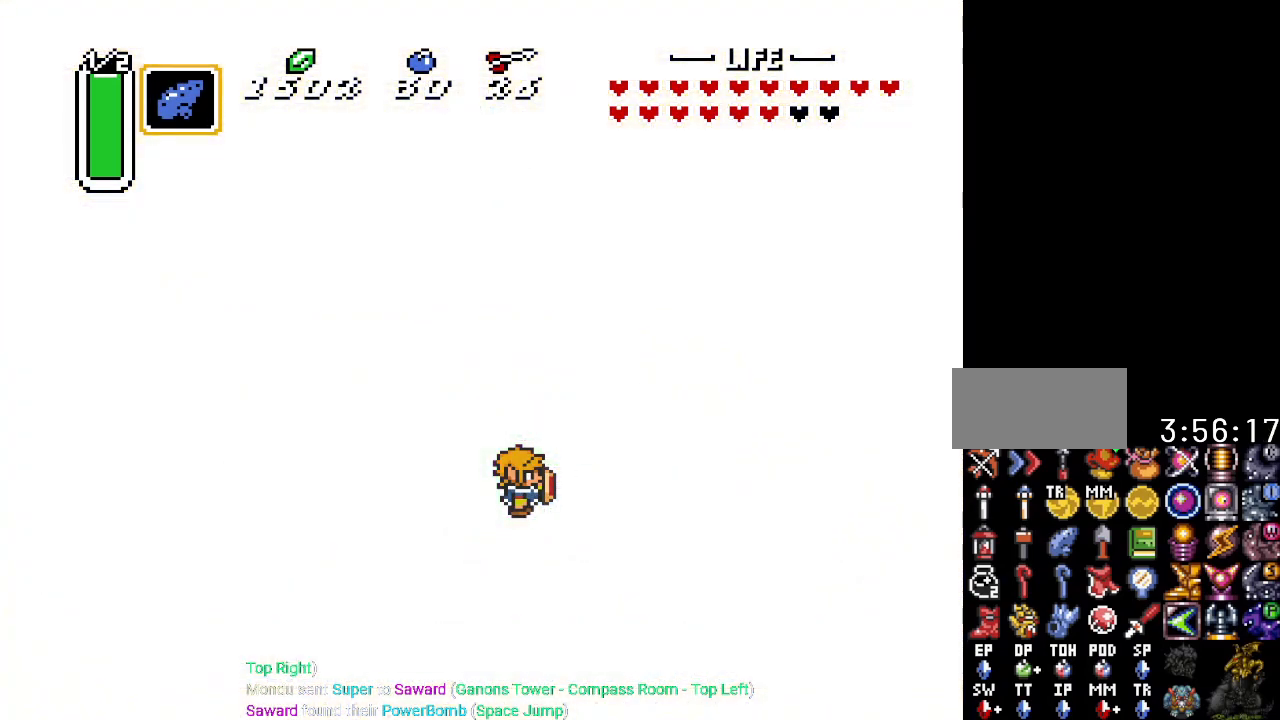
{"buttons": ["DPAD_RIGHT"], "events": [[367, "DPAD_RIGHT", "down"]]}
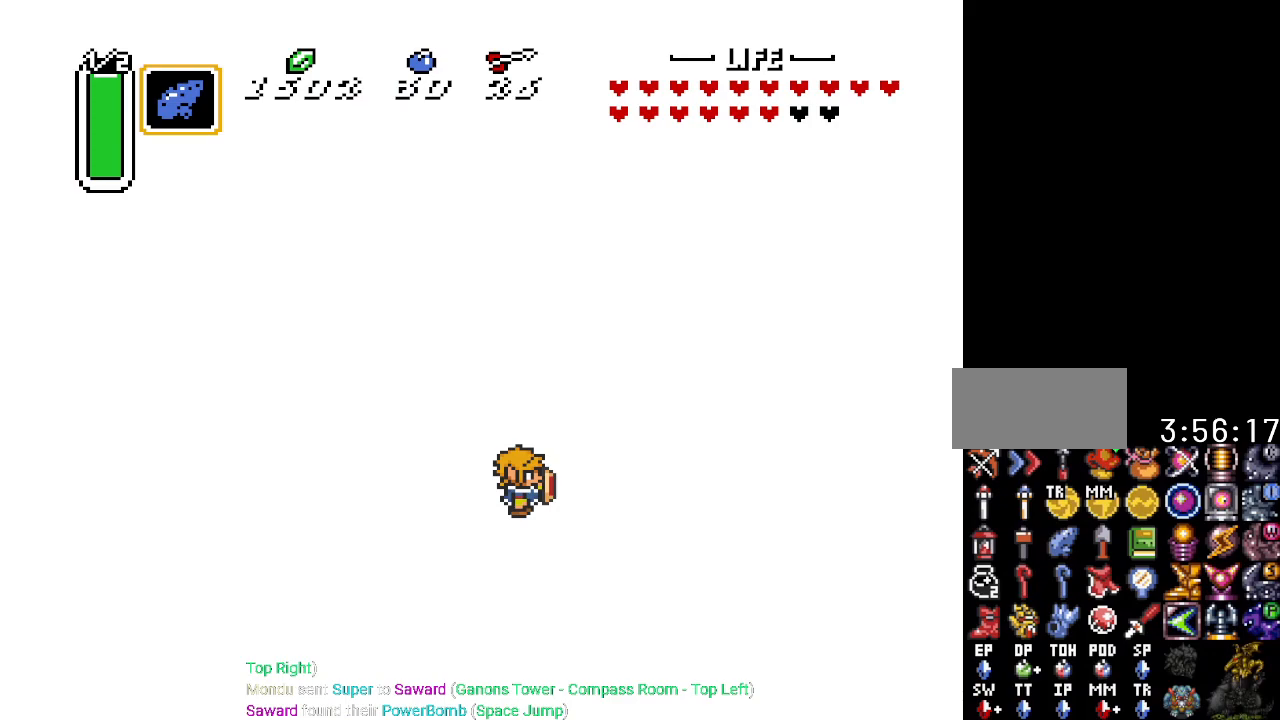
{"buttons": ["DPAD_RIGHT"], "events": []}
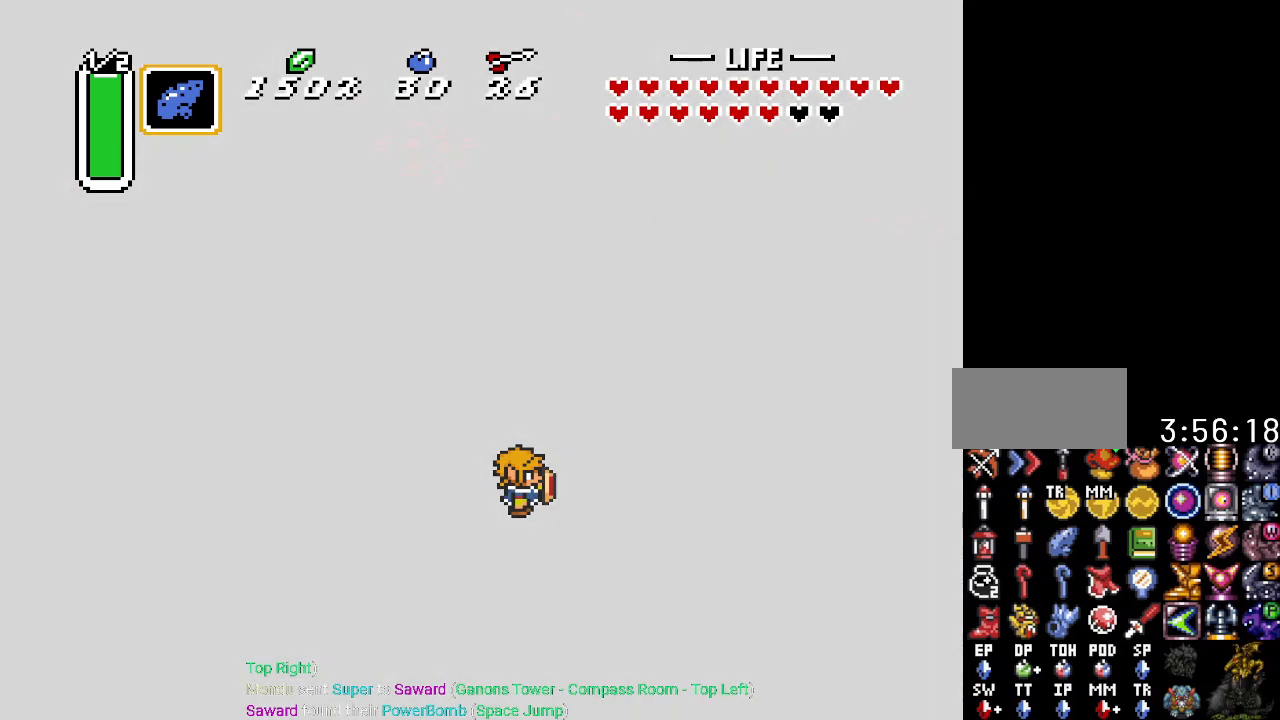
{"buttons": ["DPAD_RIGHT"], "events": []}
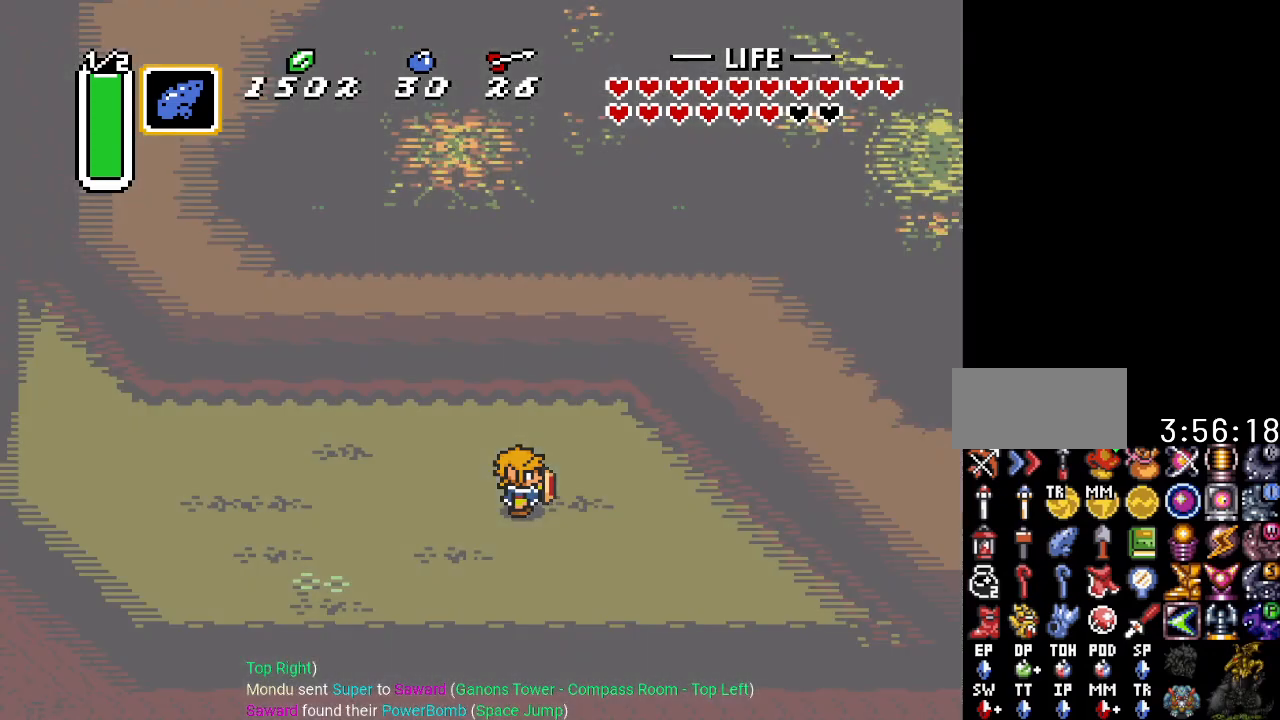
{"buttons": ["DPAD_RIGHT"], "events": []}
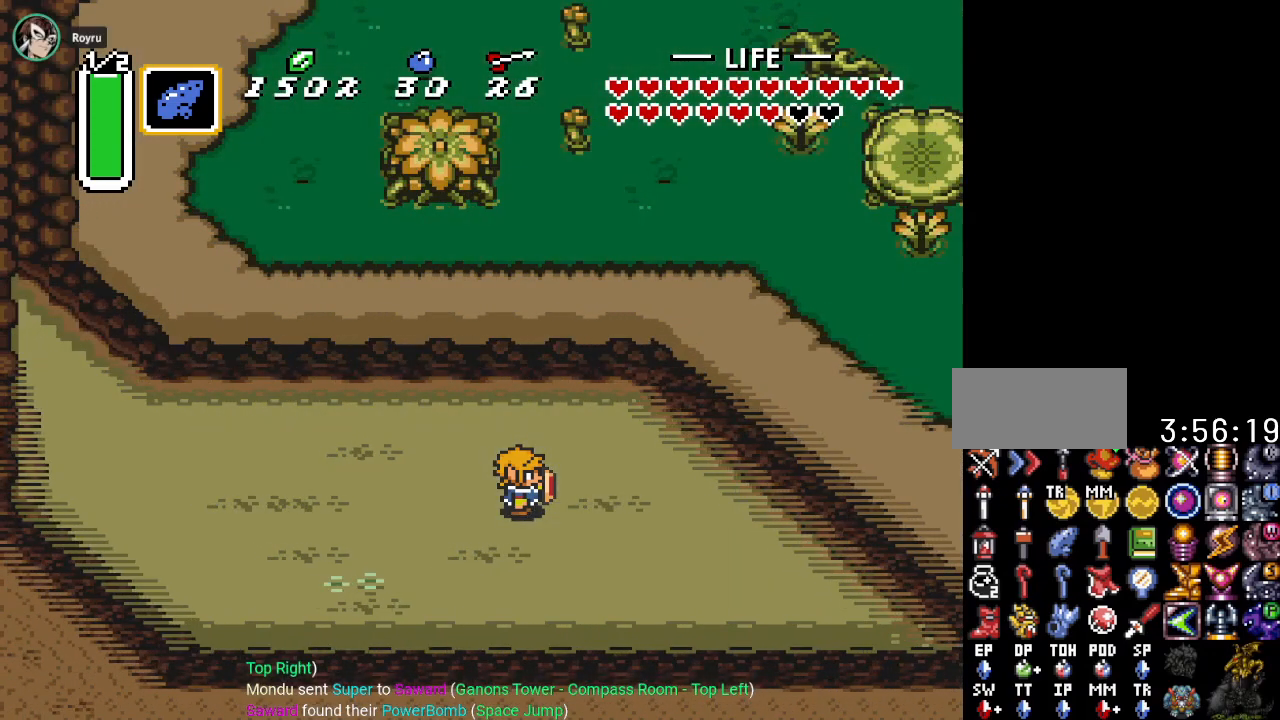
{"buttons": ["DPAD_RIGHT"], "events": []}
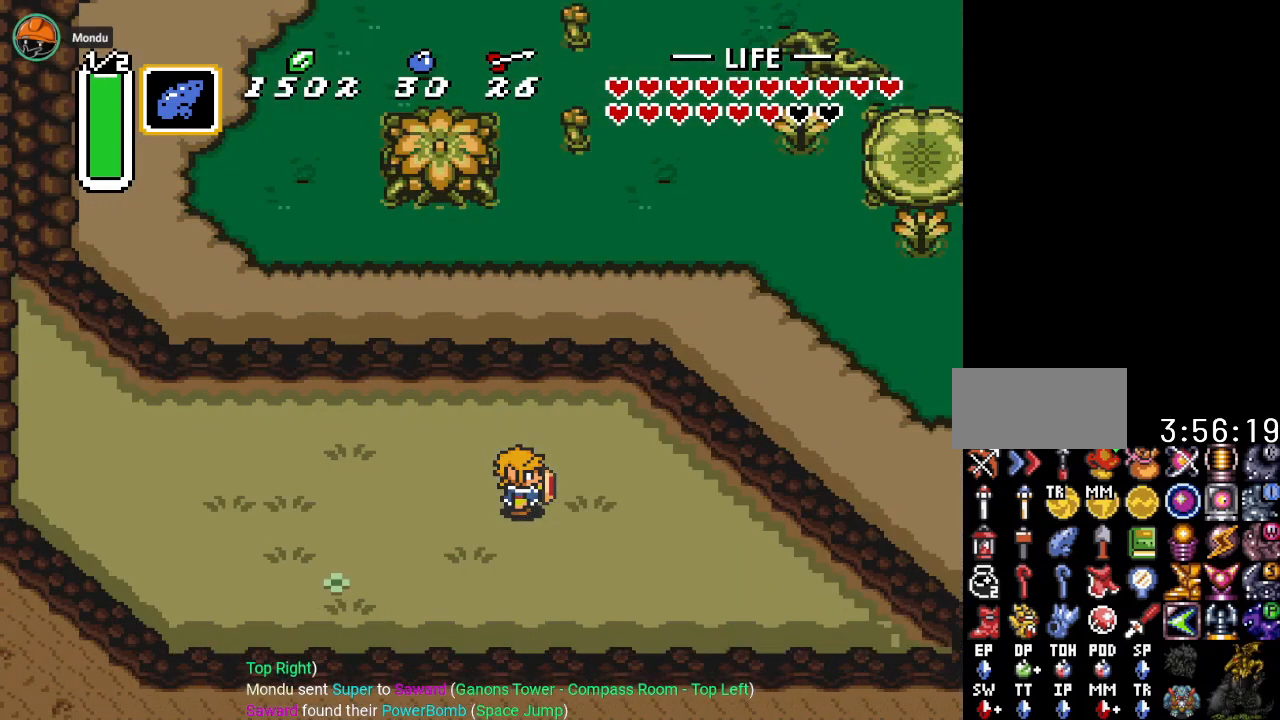
{"buttons": ["A", "DPAD_RIGHT"], "events": [[267, "A", "down"]]}
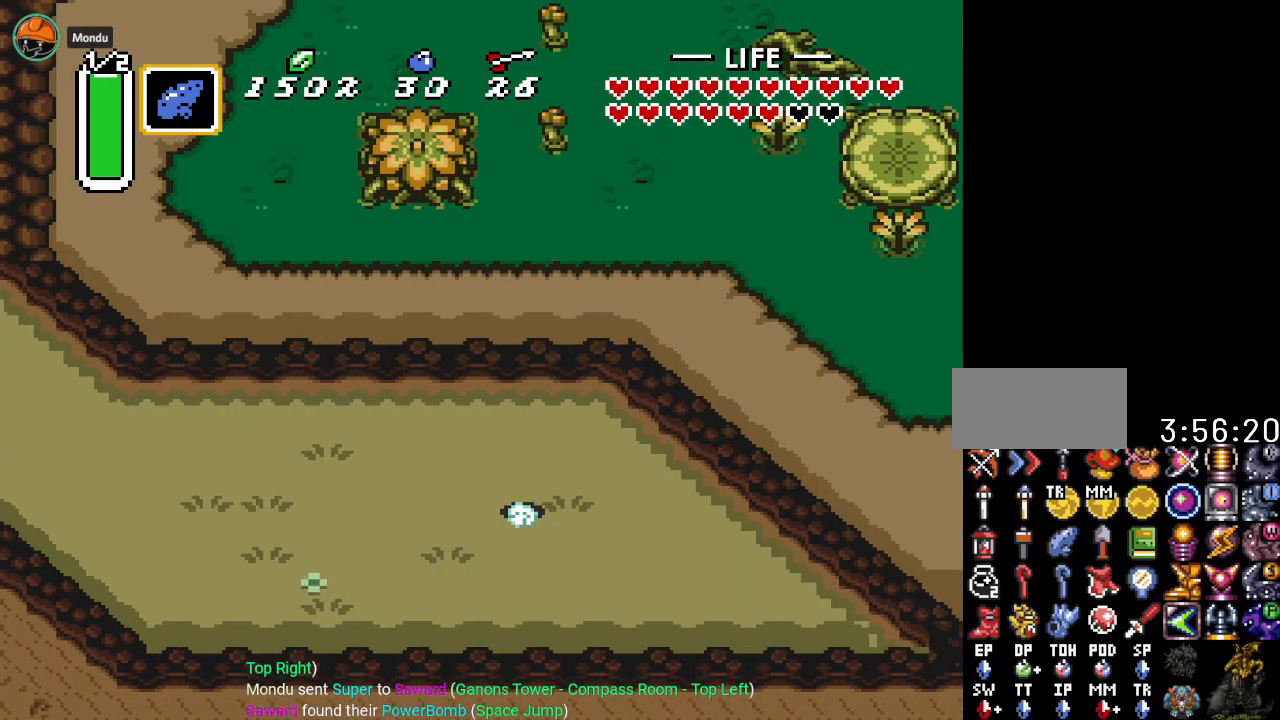
{"buttons": ["A", "DPAD_RIGHT"], "events": []}
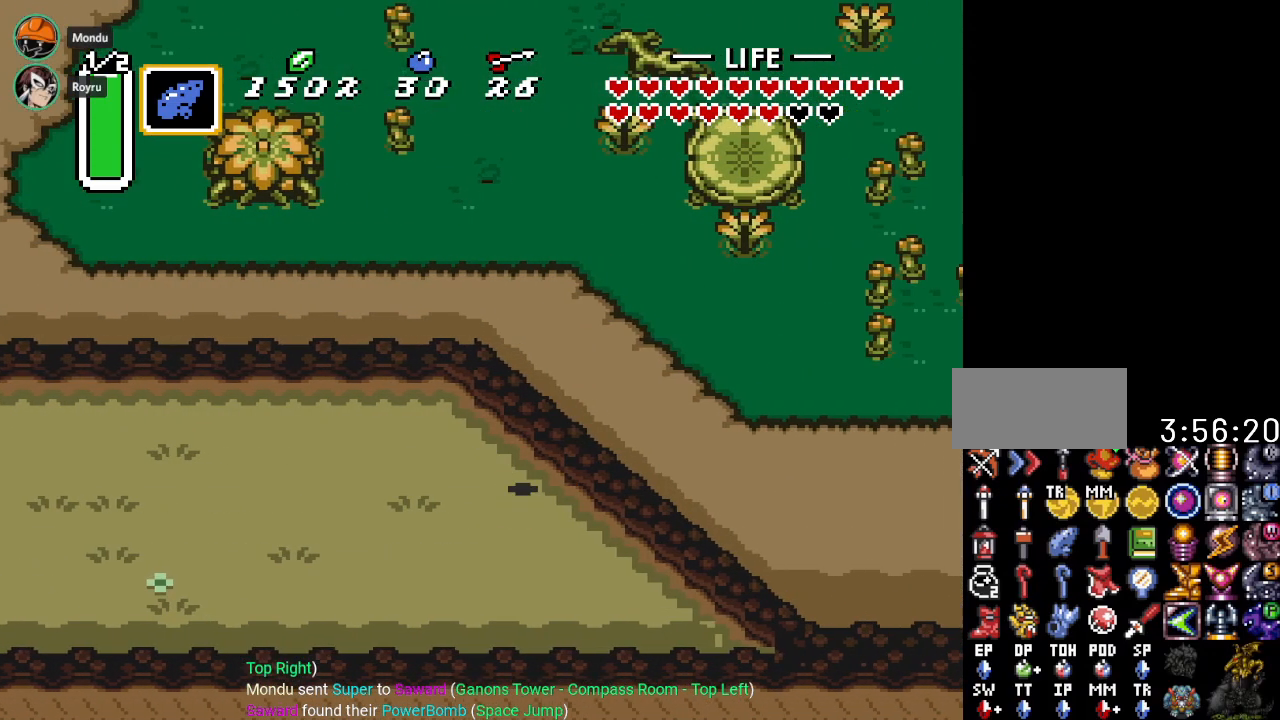
{"buttons": ["DPAD_RIGHT"], "events": [[317, "A", "up"]]}
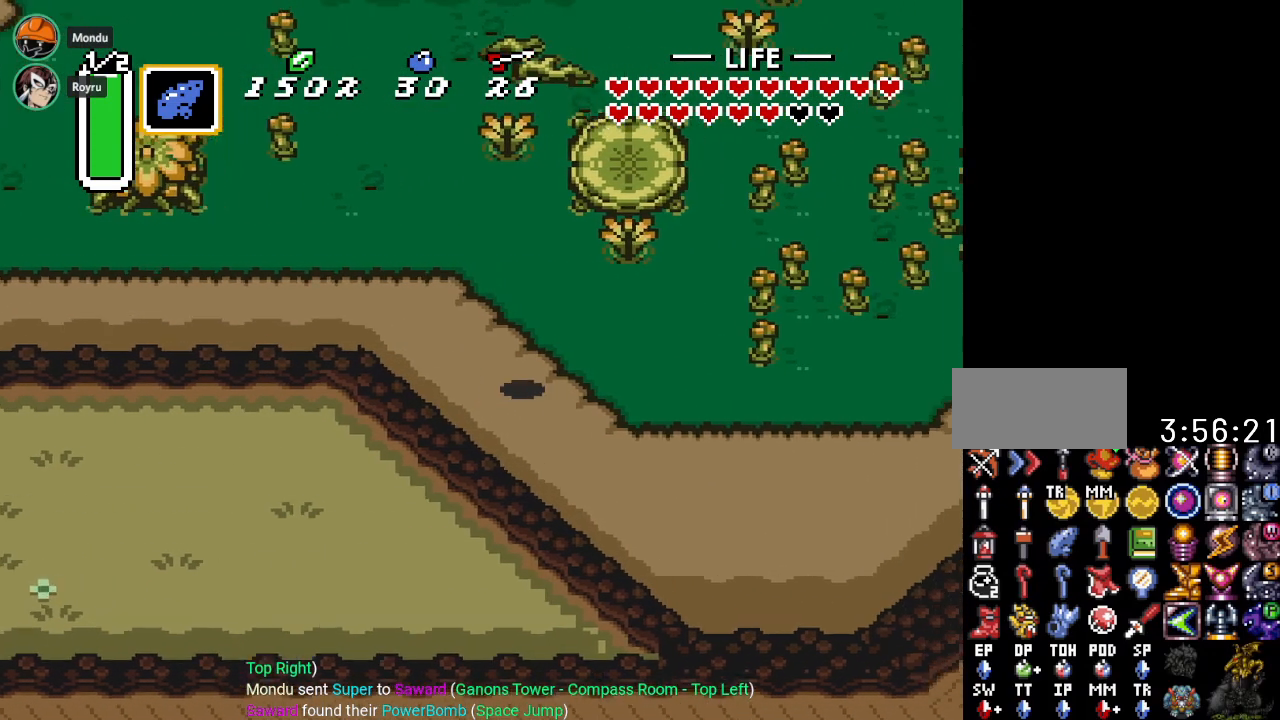
{"buttons": ["DPAD_UP"], "events": [[200, "DPAD_RIGHT", "up"], [200, "DPAD_UP", "down"]]}
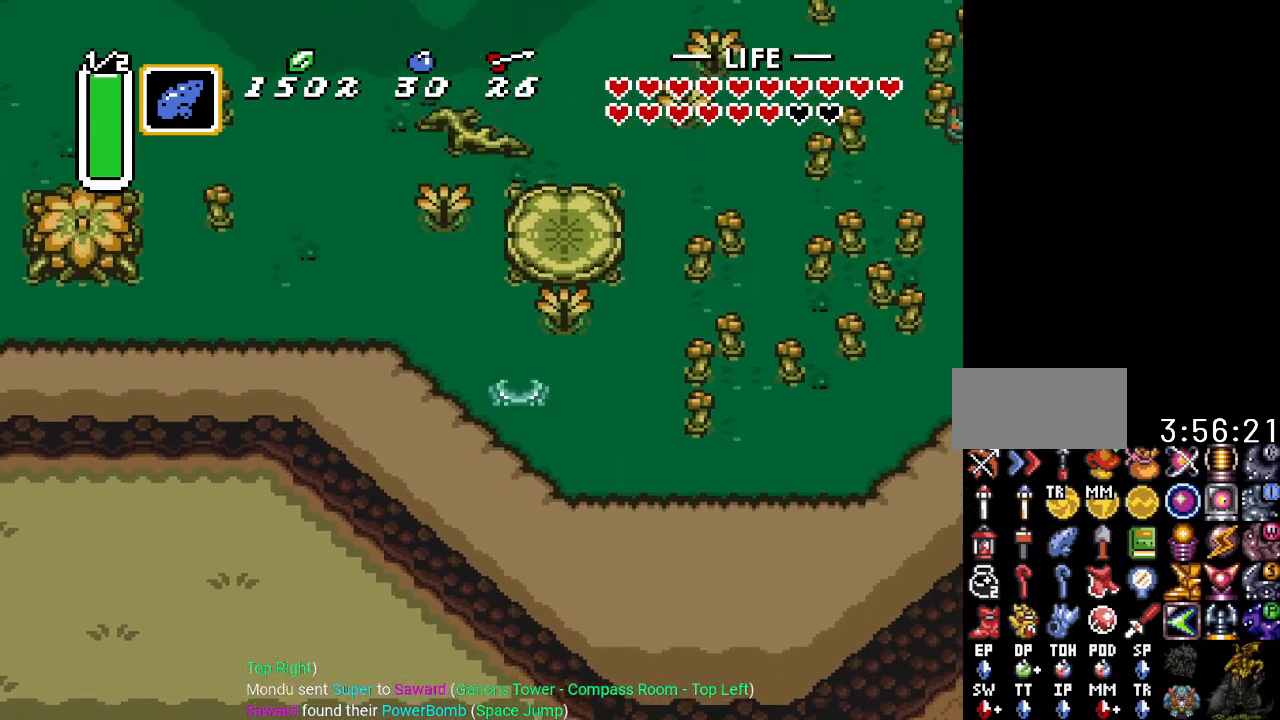
{"buttons": ["DPAD_UP", "DPAD_RIGHT"], "events": [[483, "DPAD_RIGHT", "down"]]}
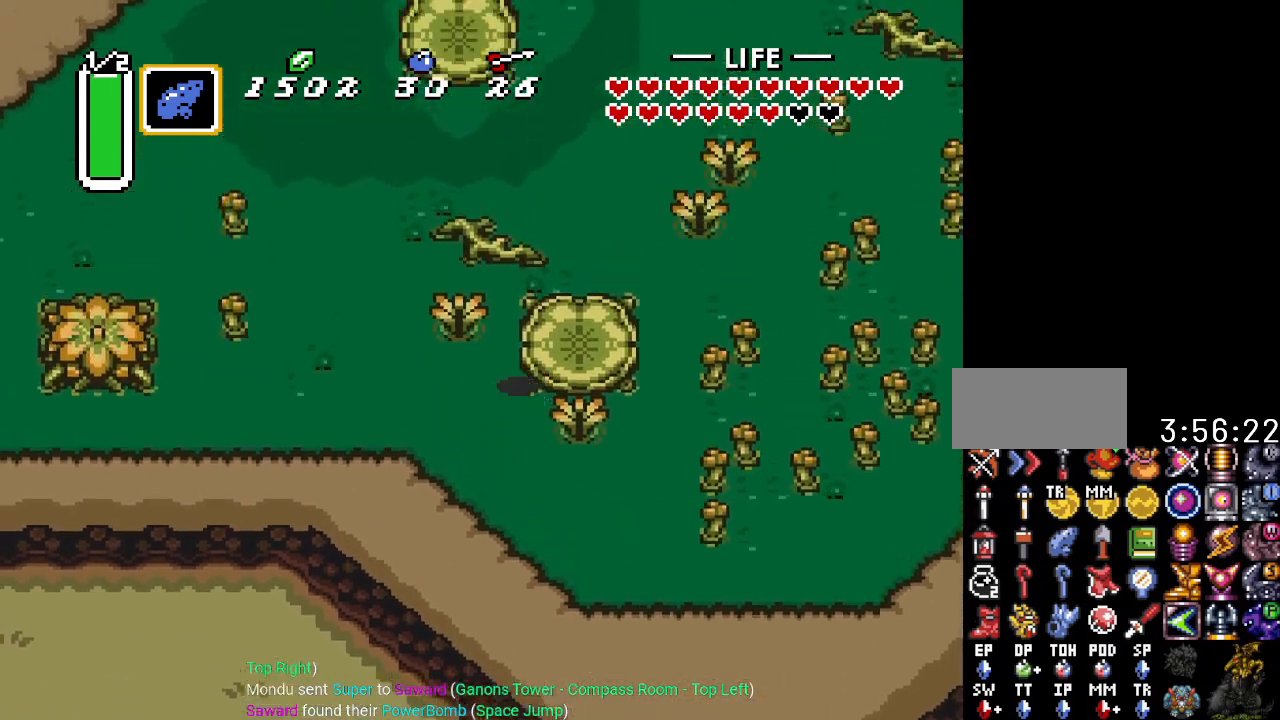
{"buttons": ["DPAD_UP"], "events": [[451, "DPAD_RIGHT", "up"]]}
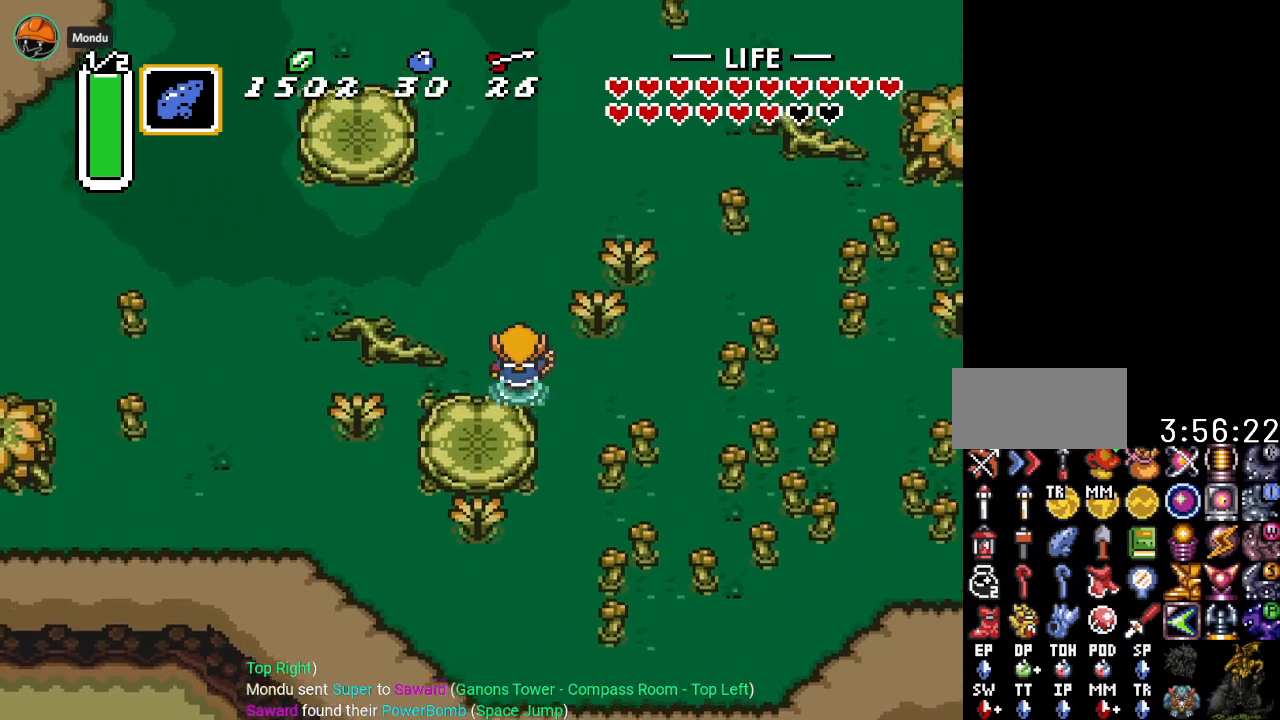
{"buttons": ["DPAD_UP", "DPAD_RIGHT"], "events": [[417, "DPAD_RIGHT", "down"]]}
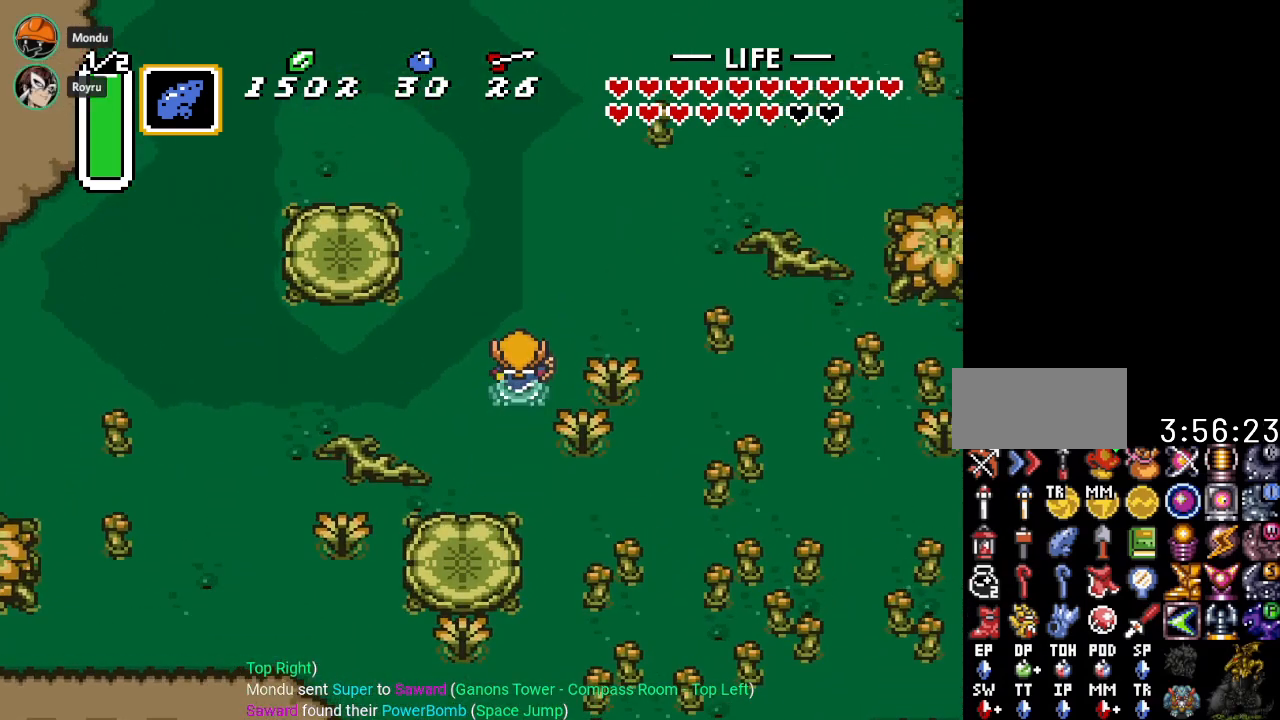
{"buttons": ["DPAD_UP", "DPAD_RIGHT"], "events": []}
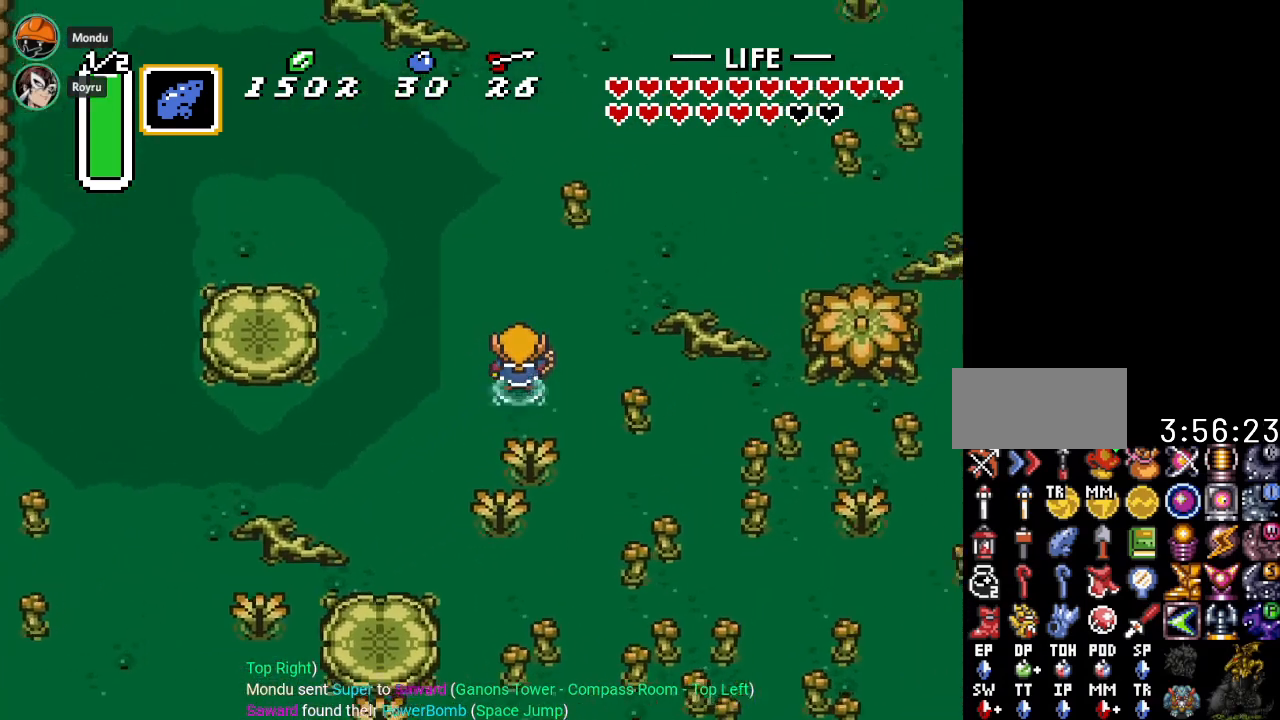
{"buttons": ["DPAD_UP", "DPAD_RIGHT"], "events": []}
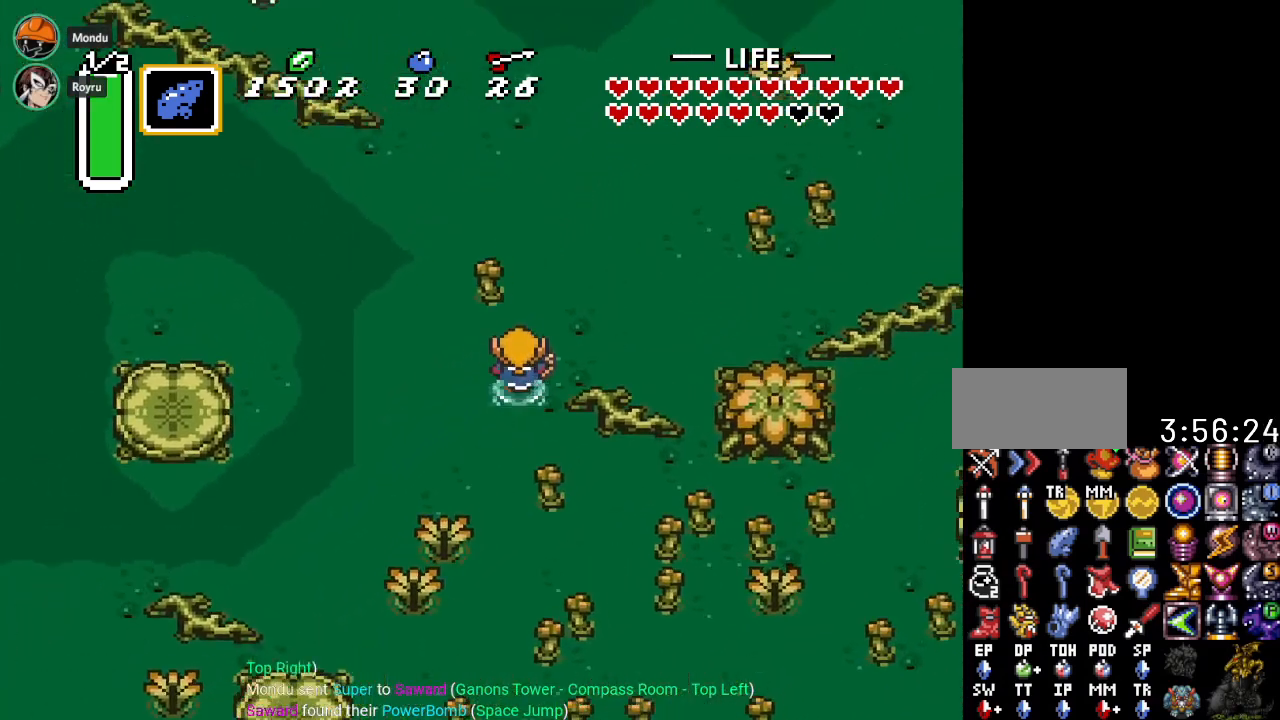
{"buttons": ["A", "DPAD_UP"], "events": [[417, "A", "down"], [417, "DPAD_RIGHT", "up"]]}
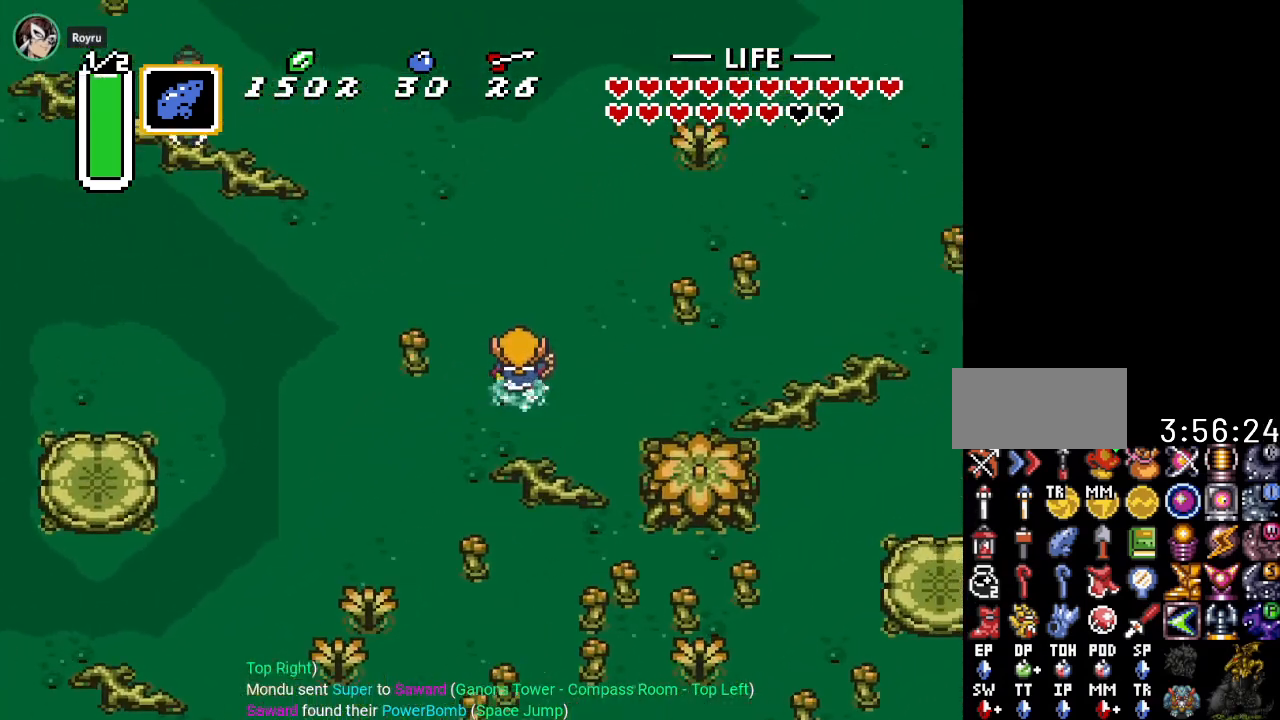
{"buttons": ["A"], "events": [[267, "DPAD_UP", "up"]]}
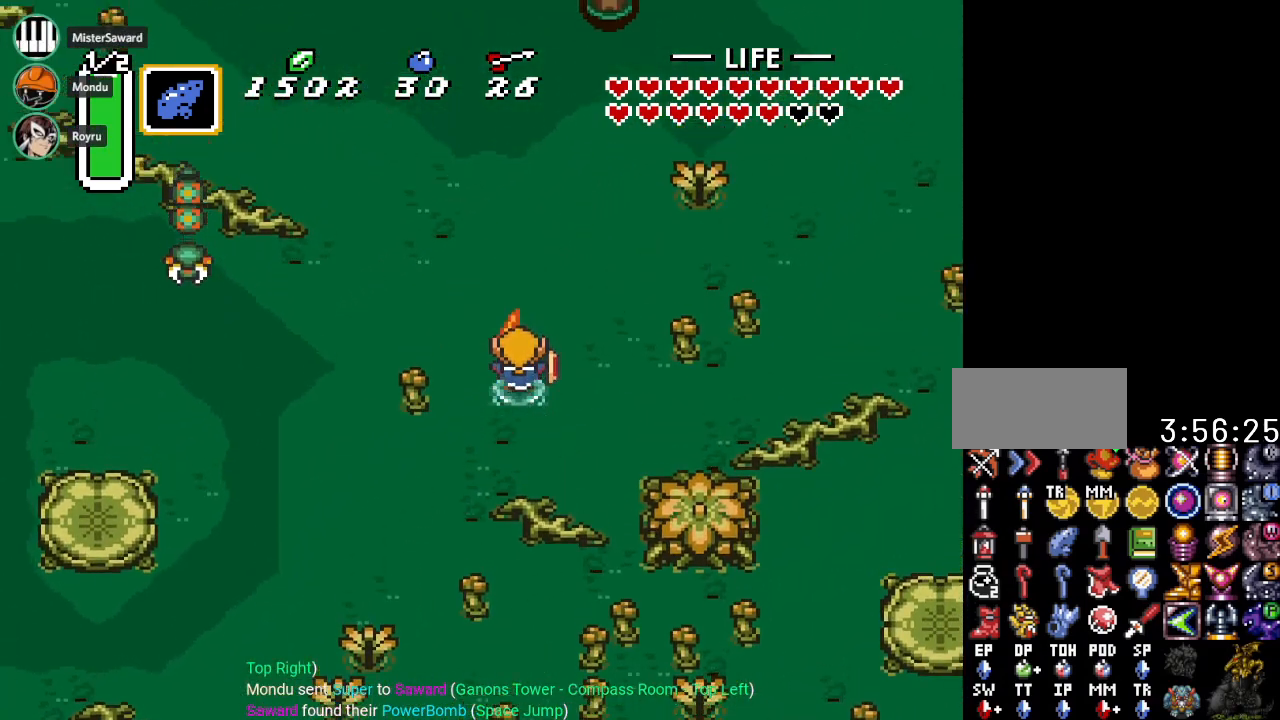
{"buttons": ["A"], "events": []}
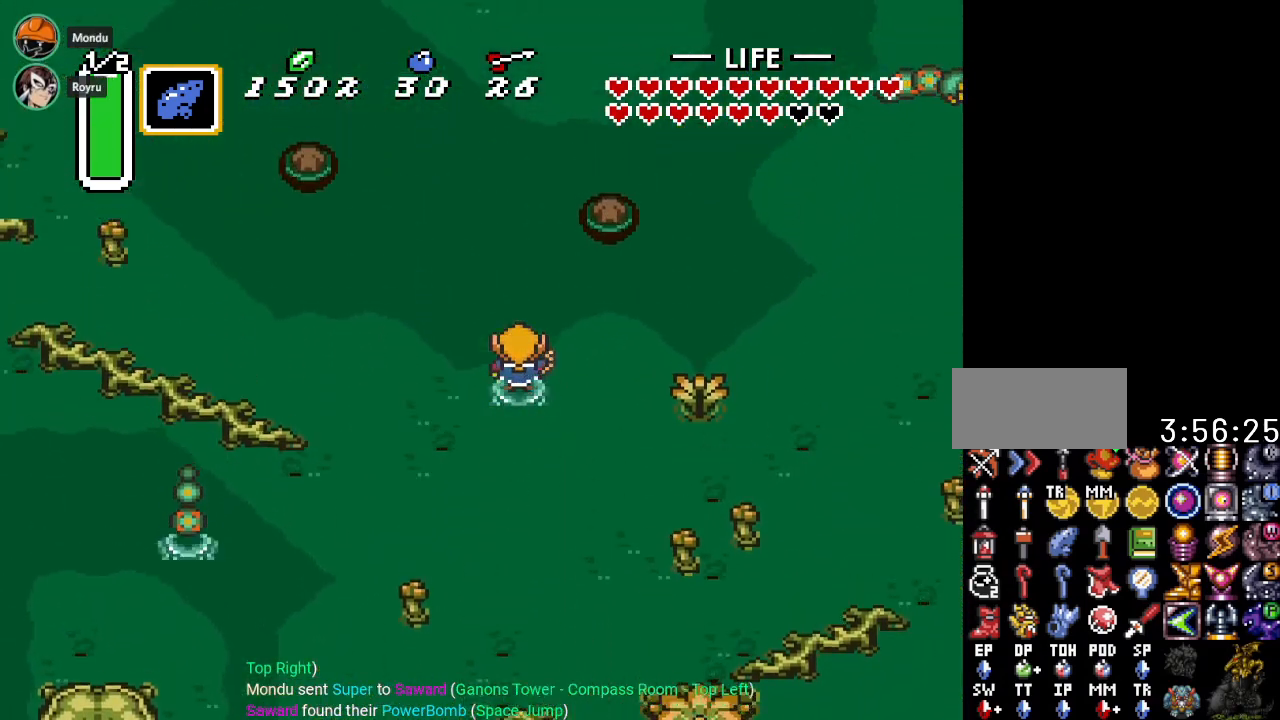
{"buttons": ["A", "DPAD_UP"], "events": [[66, "DPAD_UP", "down"], [200, "A", "up"], [500, "A", "down"]]}
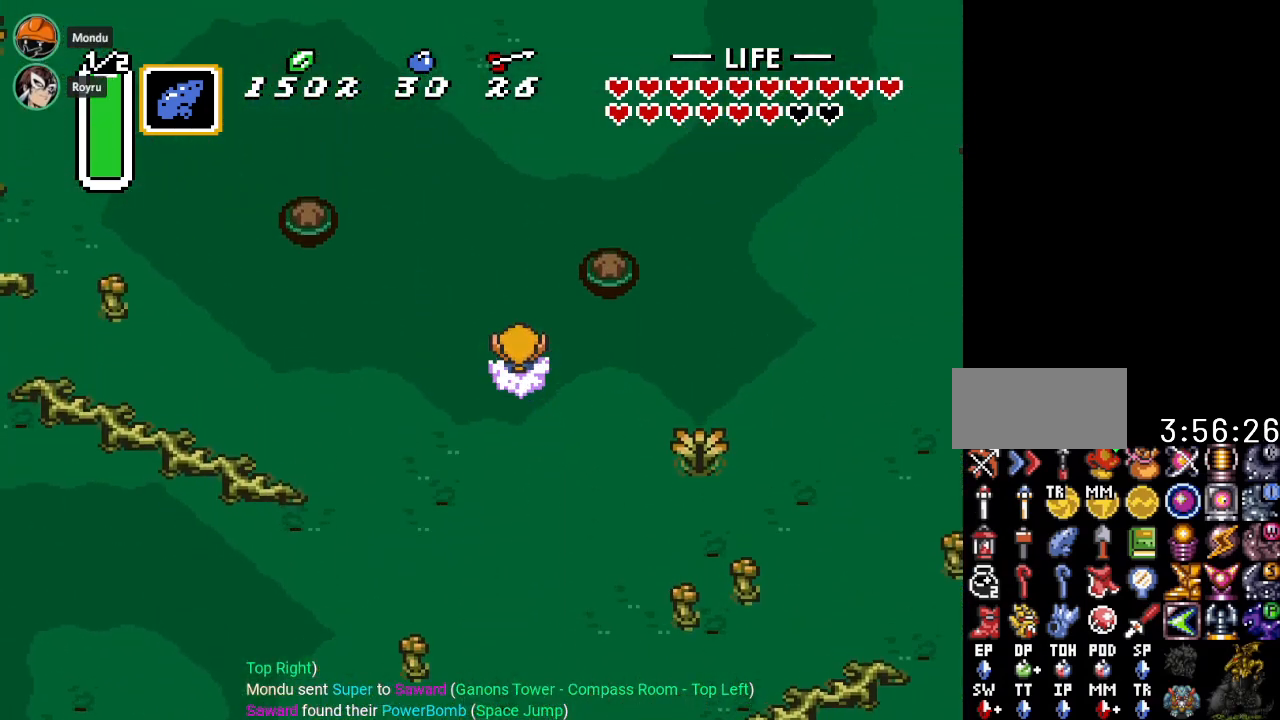
{"buttons": ["DPAD_UP"], "events": [[200, "A", "up"]]}
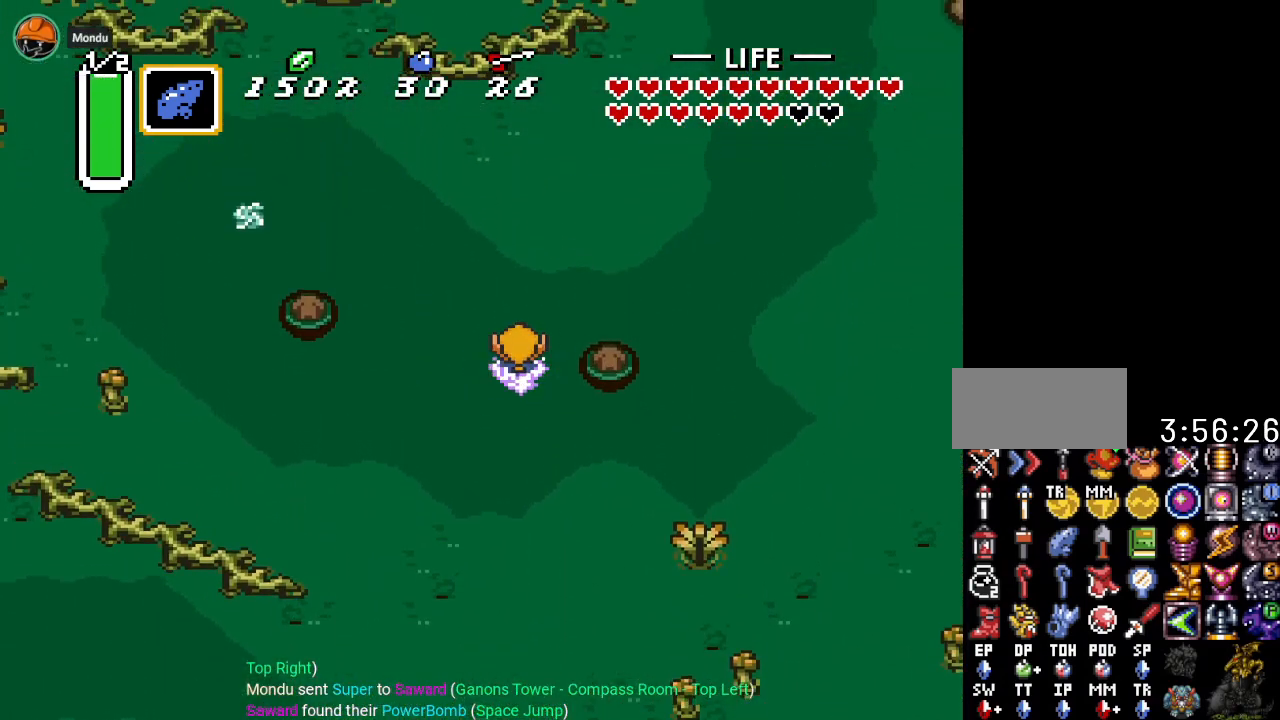
{"buttons": ["DPAD_UP", "DPAD_RIGHT"], "events": [[100, "A", "down"], [267, "A", "up"], [333, "DPAD_RIGHT", "down"]]}
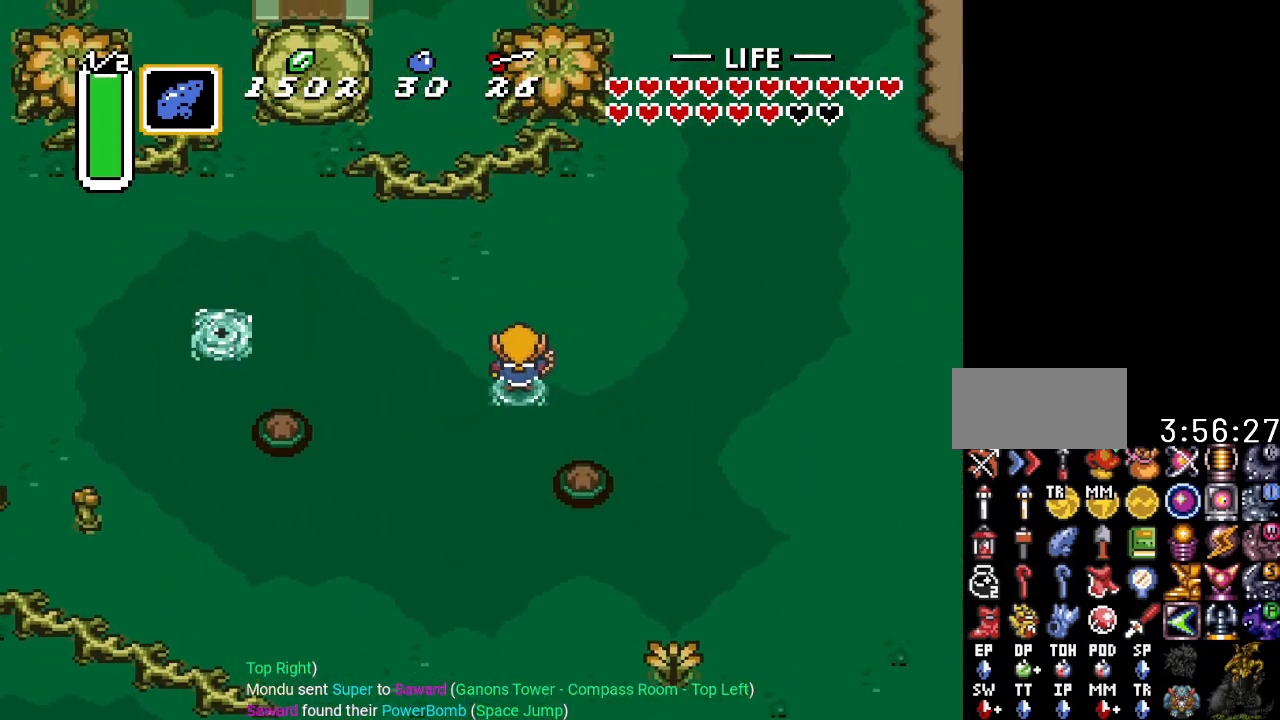
{"buttons": ["DPAD_UP", "DPAD_RIGHT"], "events": []}
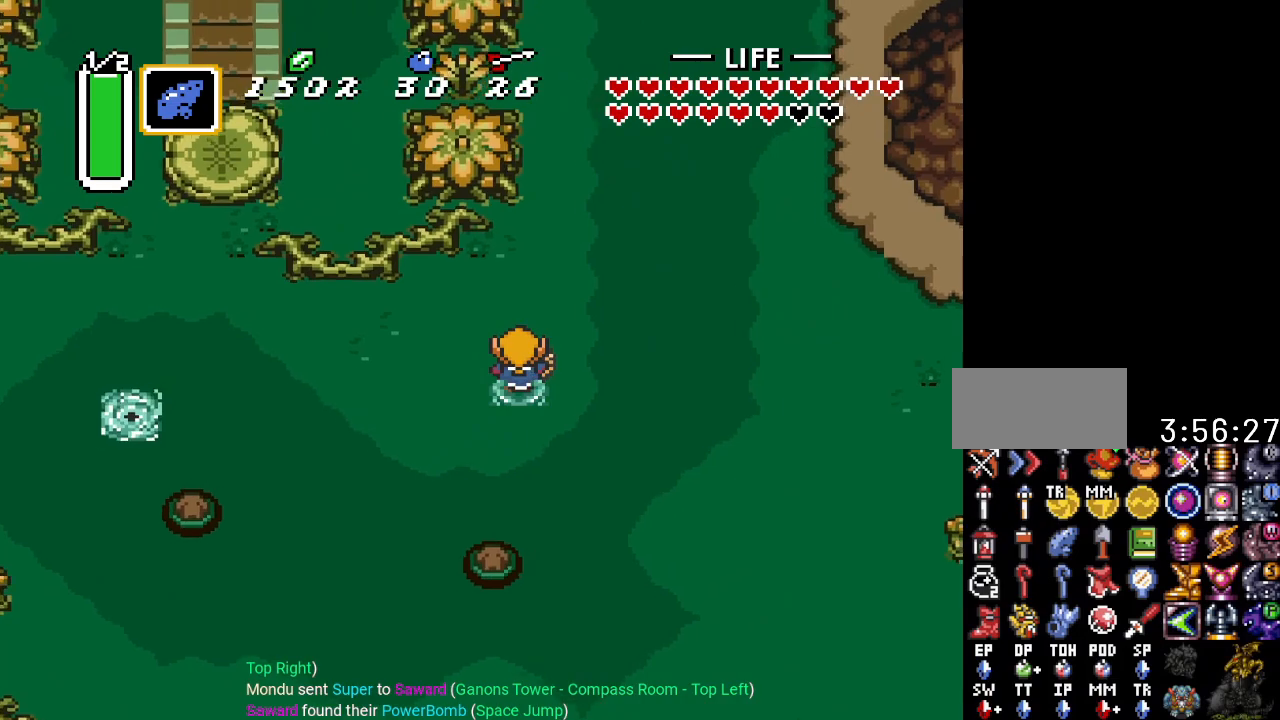
{"buttons": ["A", "DPAD_UP"], "events": [[250, "A", "down"], [250, "DPAD_RIGHT", "up"]]}
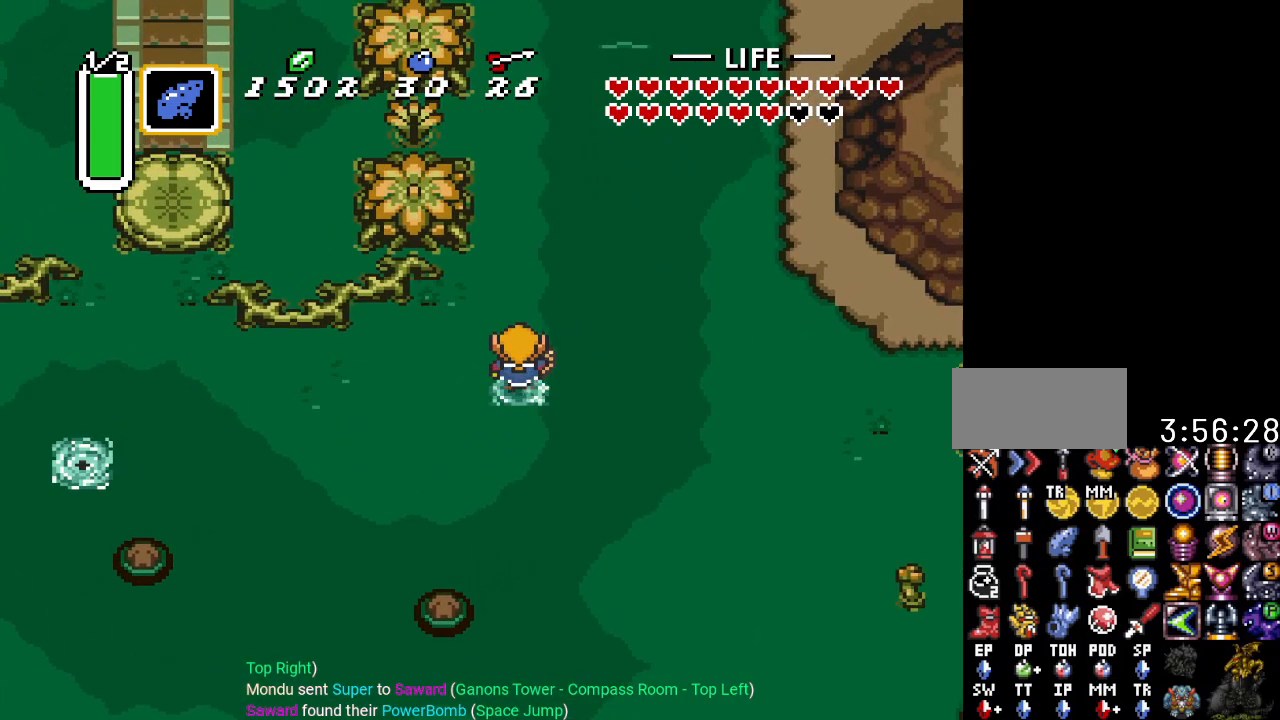
{"buttons": ["A"], "events": [[250, "DPAD_UP", "up"]]}
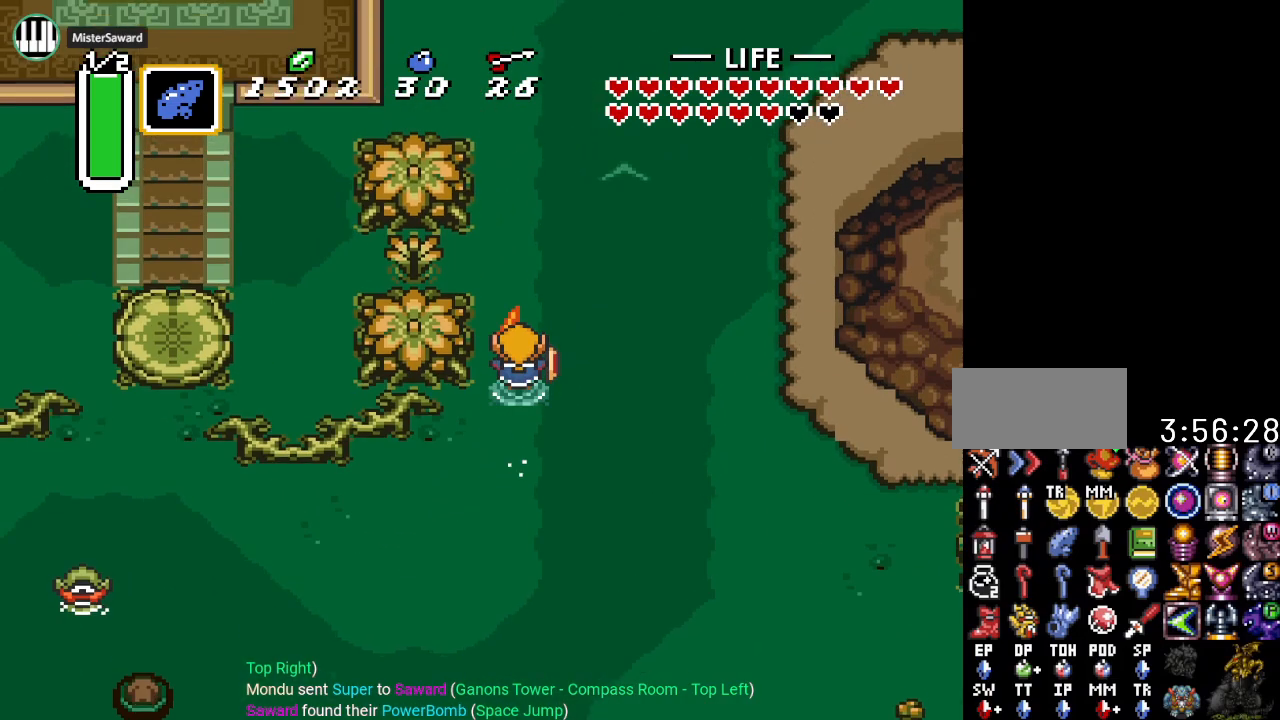
{"buttons": [], "events": [[166, "A", "up"]]}